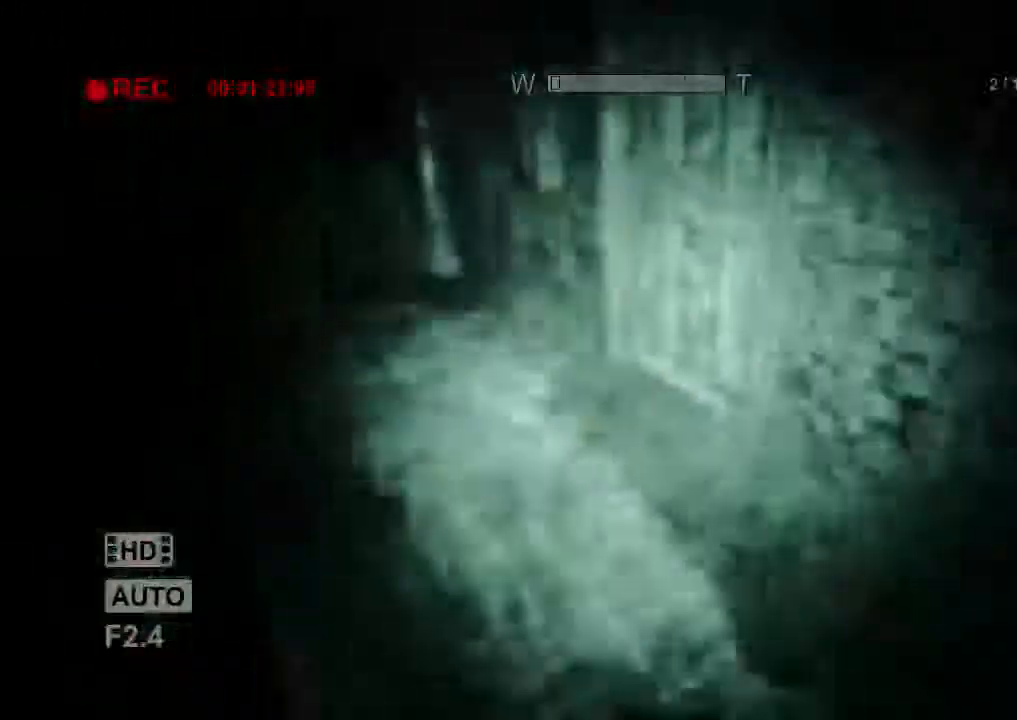
Gameplay with keyboard and mouse; each line is a JSON object with the keys and mouse buttons held at the frame after it. "events" lists presses ("down") and releases ("up") of "1", "2", "3", "4", "5", "a", "alt", "c", "ctrl", "d", "e", "f", "q", "r", "s", "shift", "space", "tab", "v", "w", "x", "z", "mouse_left", "mouse_middle", "mouse_right", "mouse_wheel_up" and "mouse_wheel_down" between this image and that frame as [ms after this image, input, new state], when the widget could be followed in between. "mouse_left", "mouse_middle", "mouse_right", "mouse_wheel_up", "mouse_wheel_down" = the "left", "middle", "right", "wheel_up", "wheel_down" buttons of the "mouse" list. No other keys are recorded. Mouse movement is not recorded.
{"keys": ["shift", "space", "w"], "mouse": [], "events": [[433, "space", "down"]]}
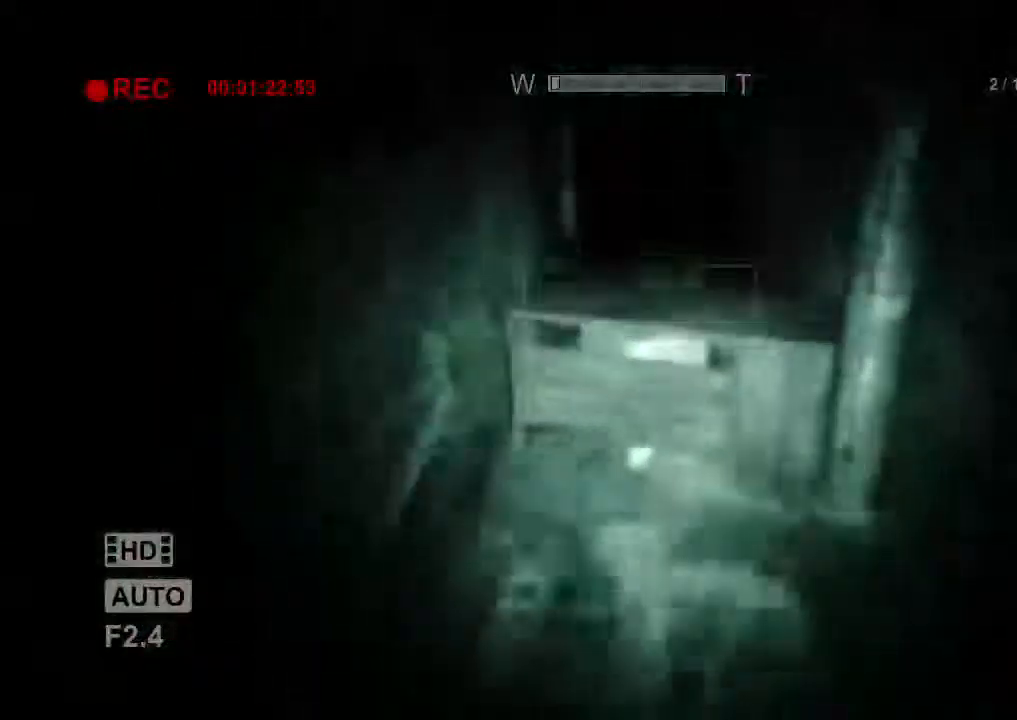
{"keys": ["shift", "w"], "mouse": [], "events": [[33, "space", "up"], [367, "space", "down"], [467, "space", "up"]]}
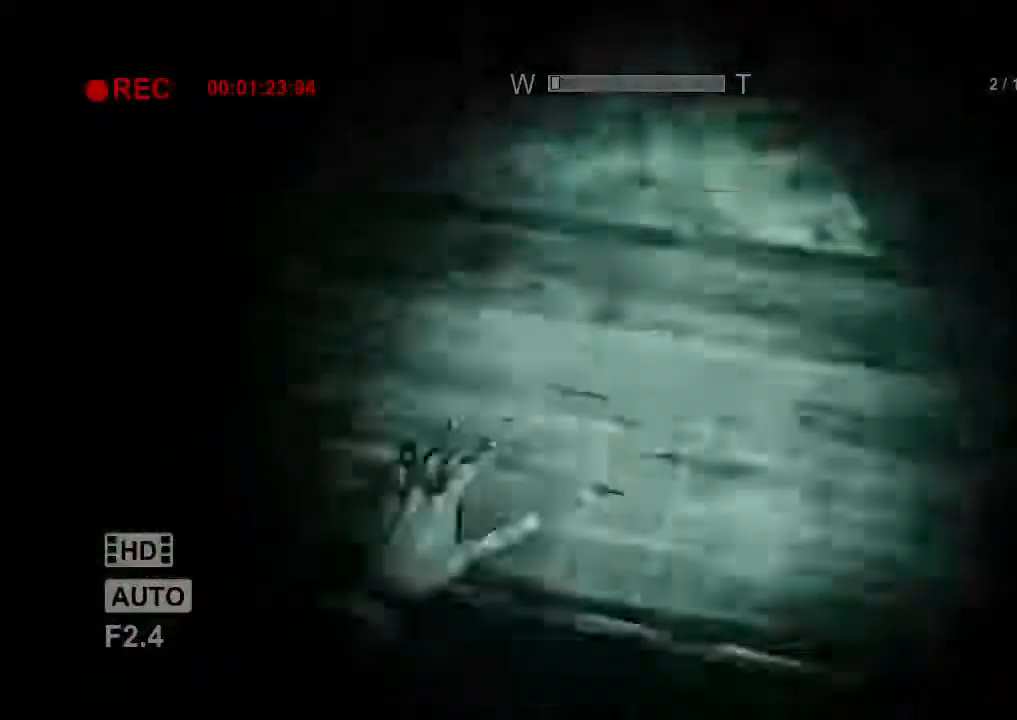
{"keys": ["shift", "w"], "mouse": [], "events": [[67, "space", "down"], [167, "space", "up"]]}
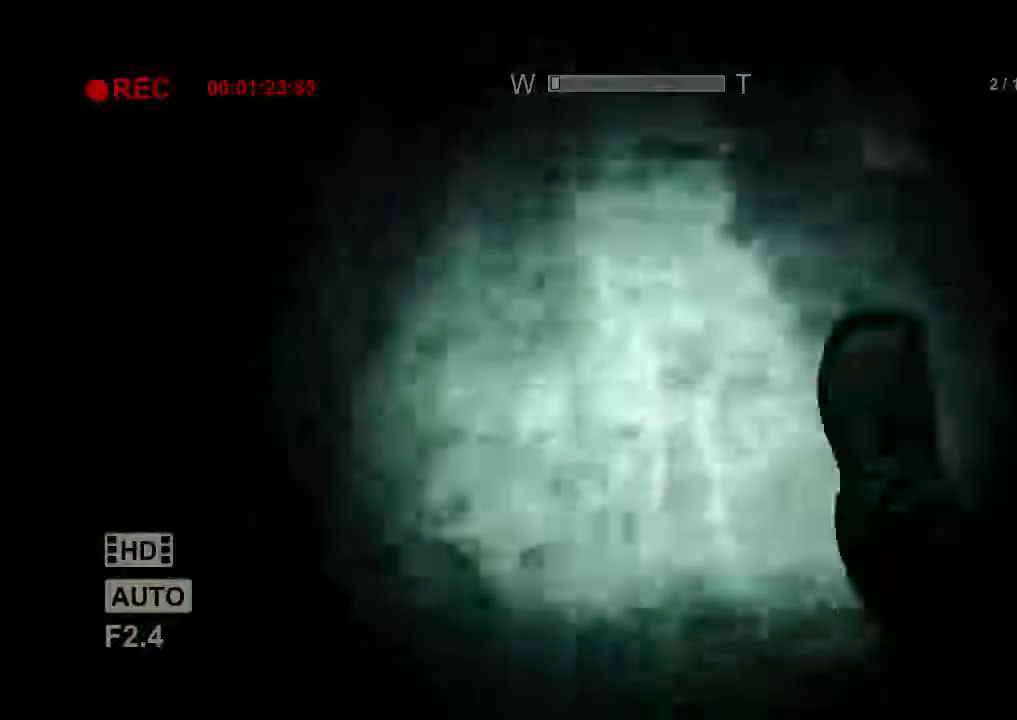
{"keys": ["shift", "w"], "mouse": [], "events": []}
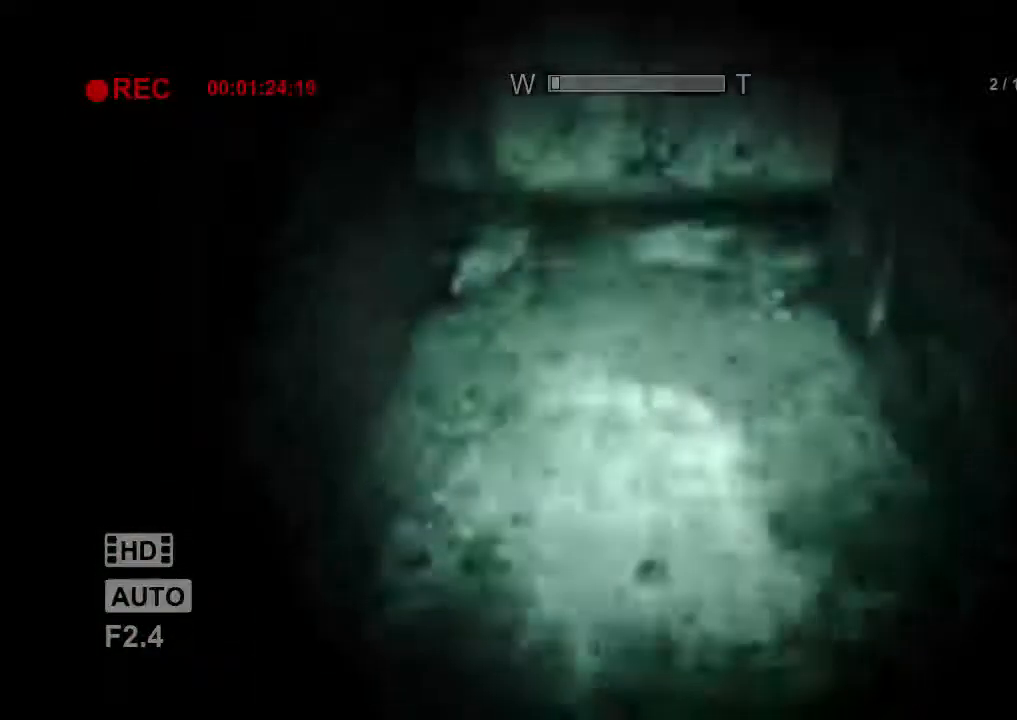
{"keys": ["shift", "w"], "mouse": [], "events": []}
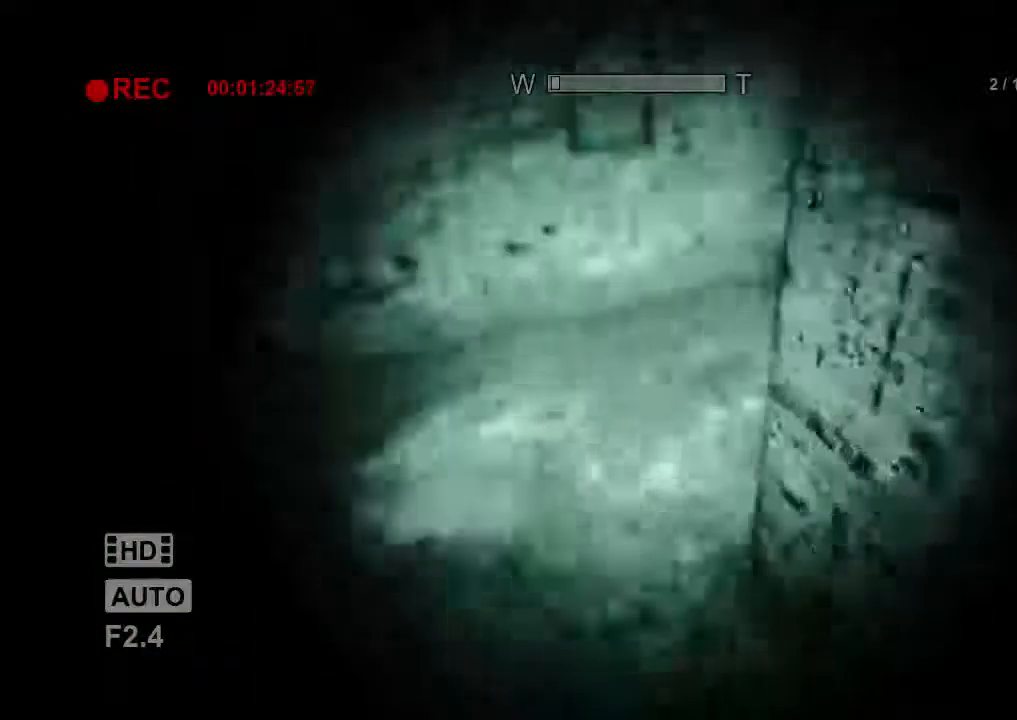
{"keys": ["shift", "w"], "mouse": [], "events": []}
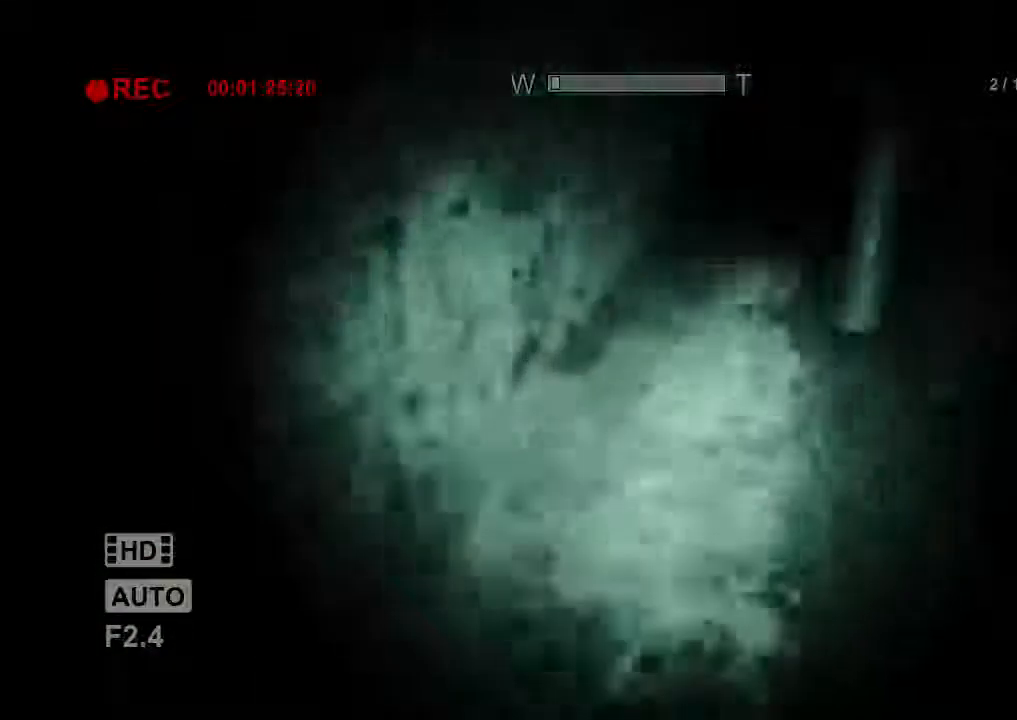
{"keys": ["shift", "w"], "mouse": [], "events": []}
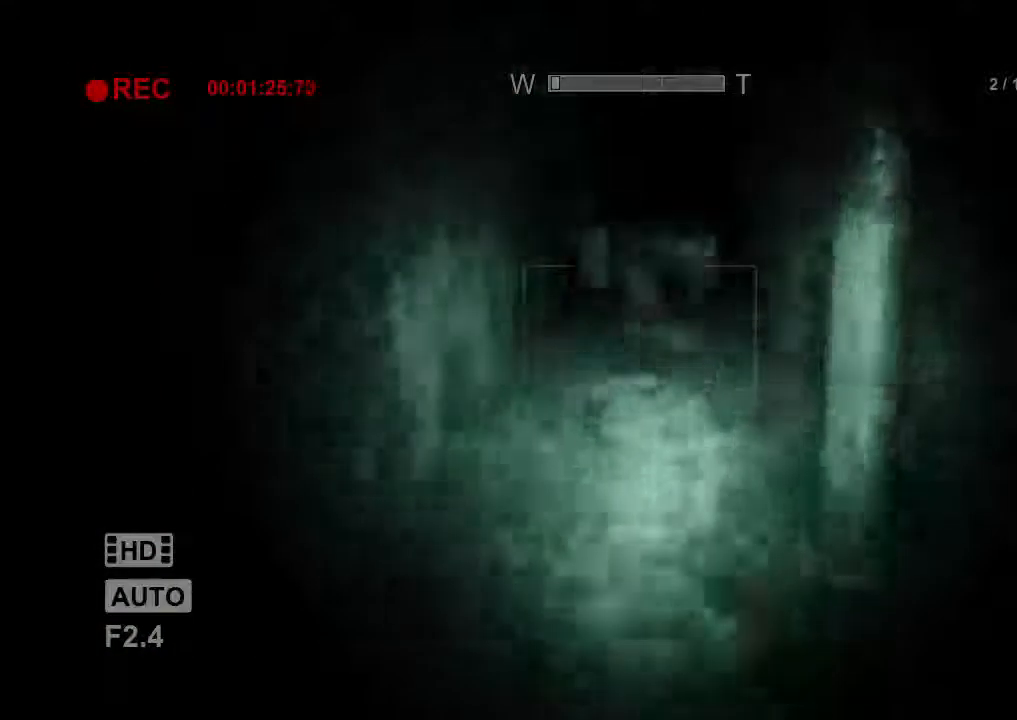
{"keys": ["shift", "w"], "mouse": [], "events": []}
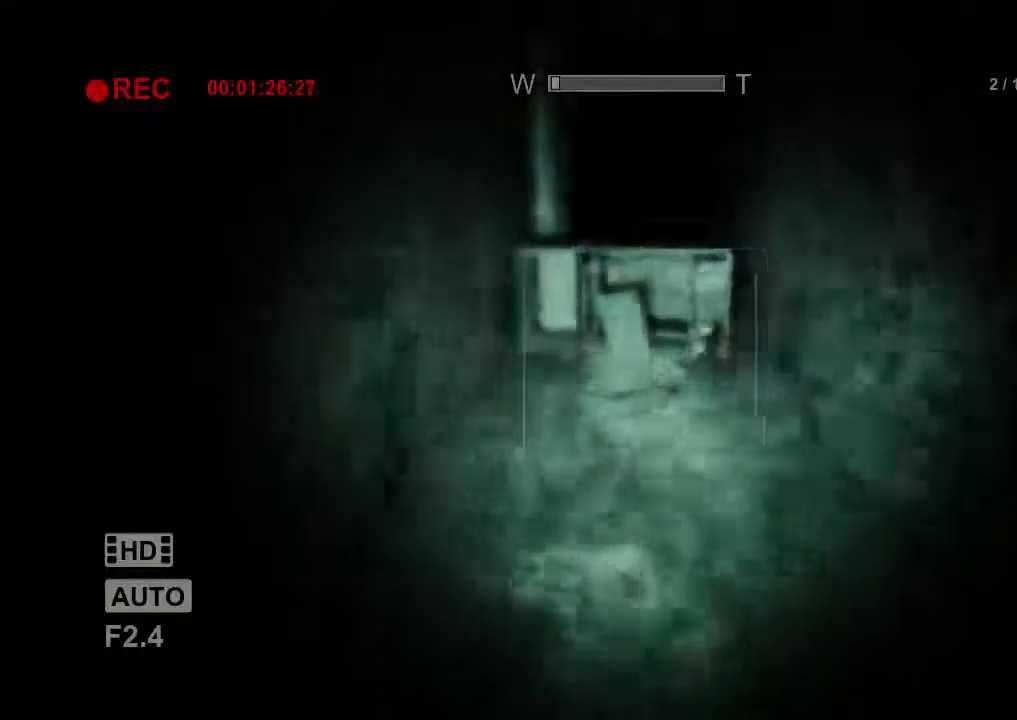
{"keys": ["shift", "w"], "mouse": [], "events": [[267, "space", "down"], [467, "space", "up"]]}
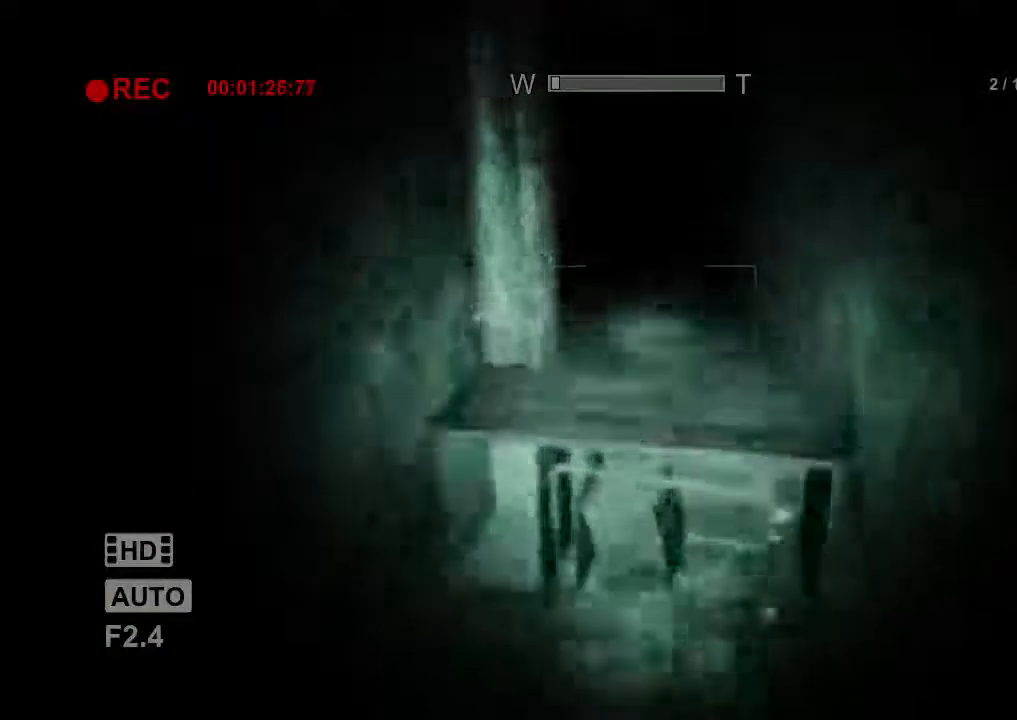
{"keys": ["shift", "w"], "mouse": [], "events": [[267, "space", "down"], [400, "space", "up"]]}
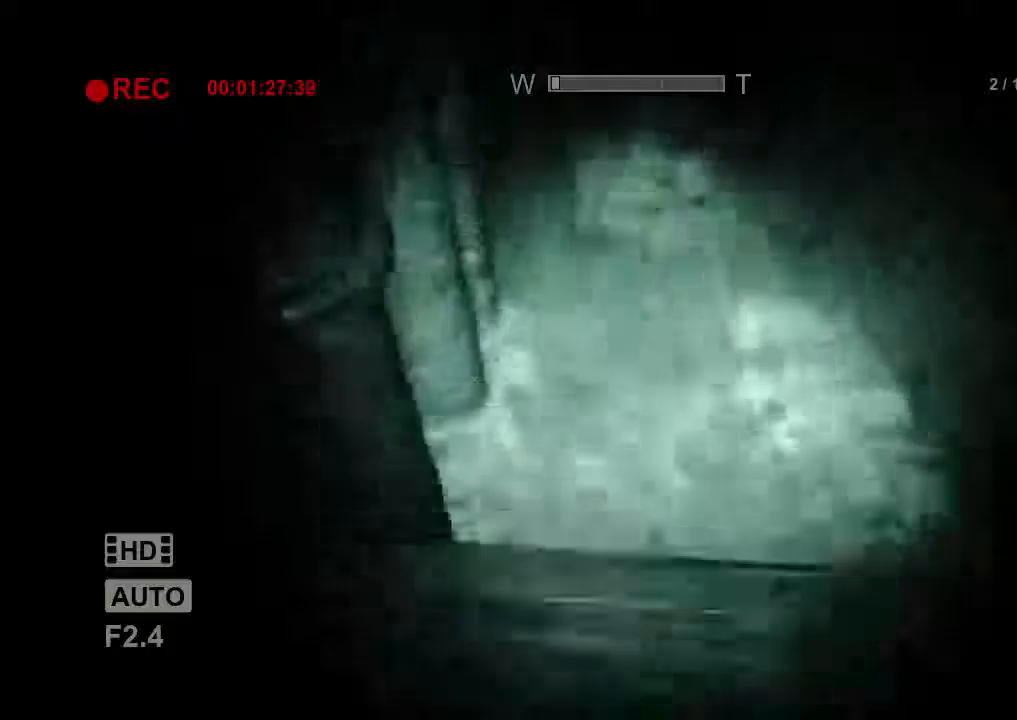
{"keys": ["shift", "w"], "mouse": [], "events": []}
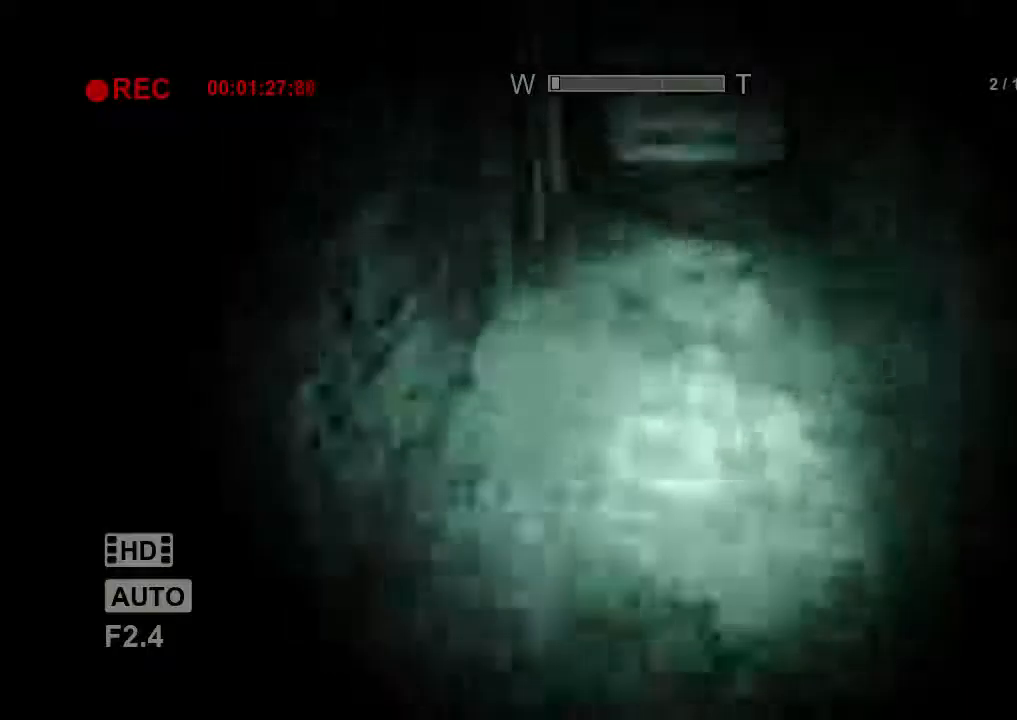
{"keys": ["shift", "w"], "mouse": [], "events": [[167, "space", "down"], [333, "space", "up"]]}
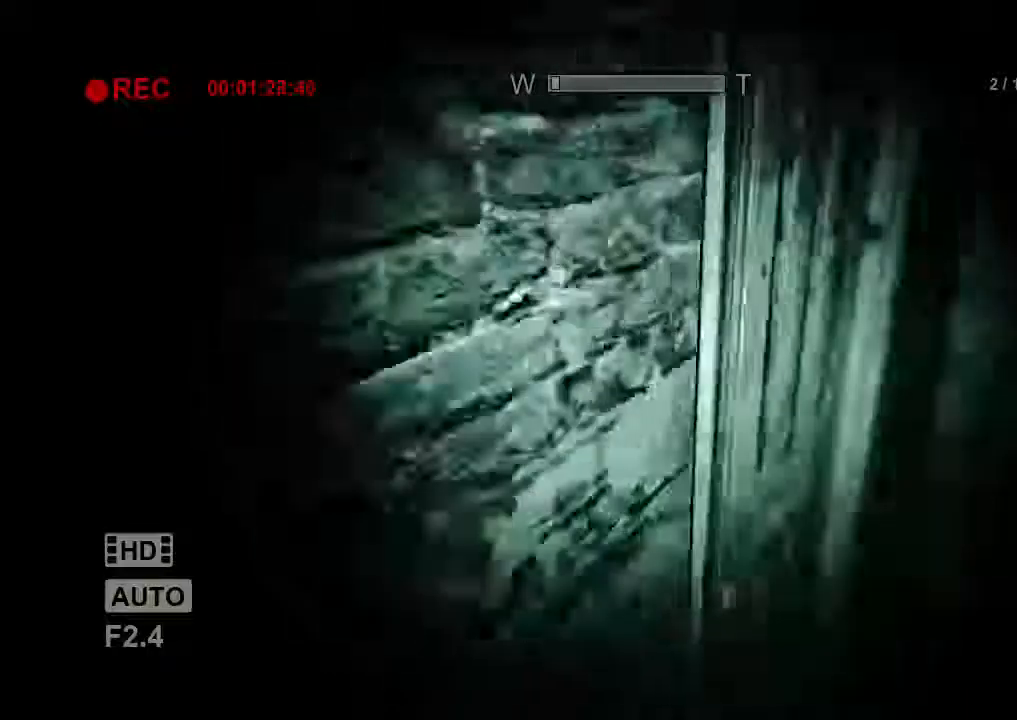
{"keys": ["shift", "w"], "mouse": ["left"], "events": [[133, "mouse_left", "down"], [233, "mouse_left", "up"], [300, "mouse_left", "down"]]}
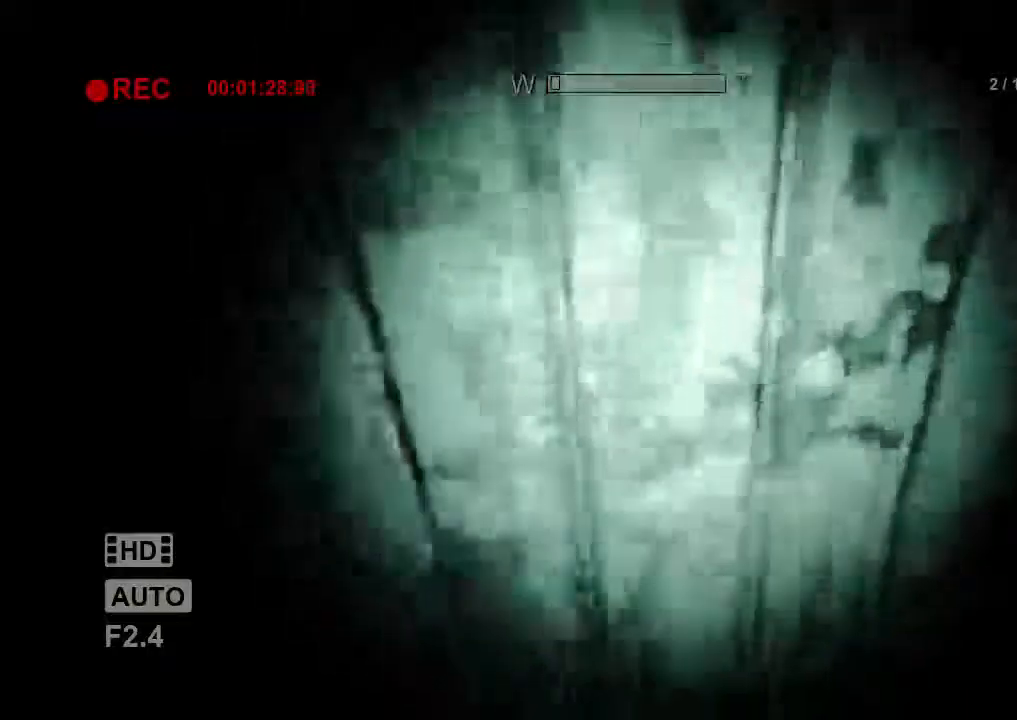
{"keys": ["shift", "w"], "mouse": ["left"], "events": []}
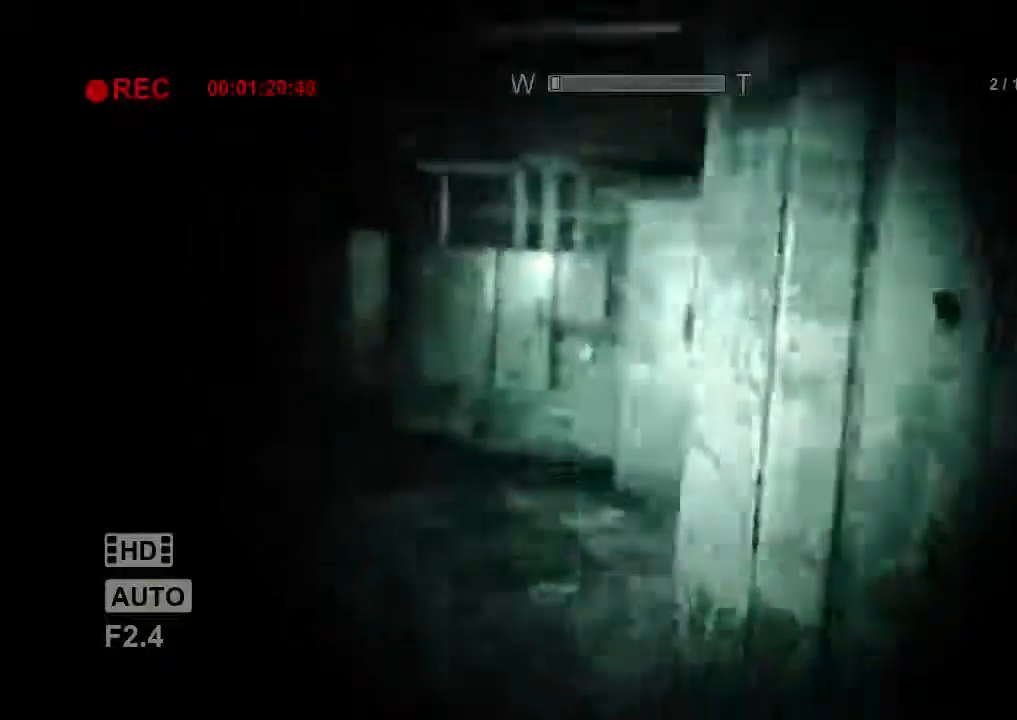
{"keys": ["shift", "w"], "mouse": [], "events": [[67, "mouse_left", "up"]]}
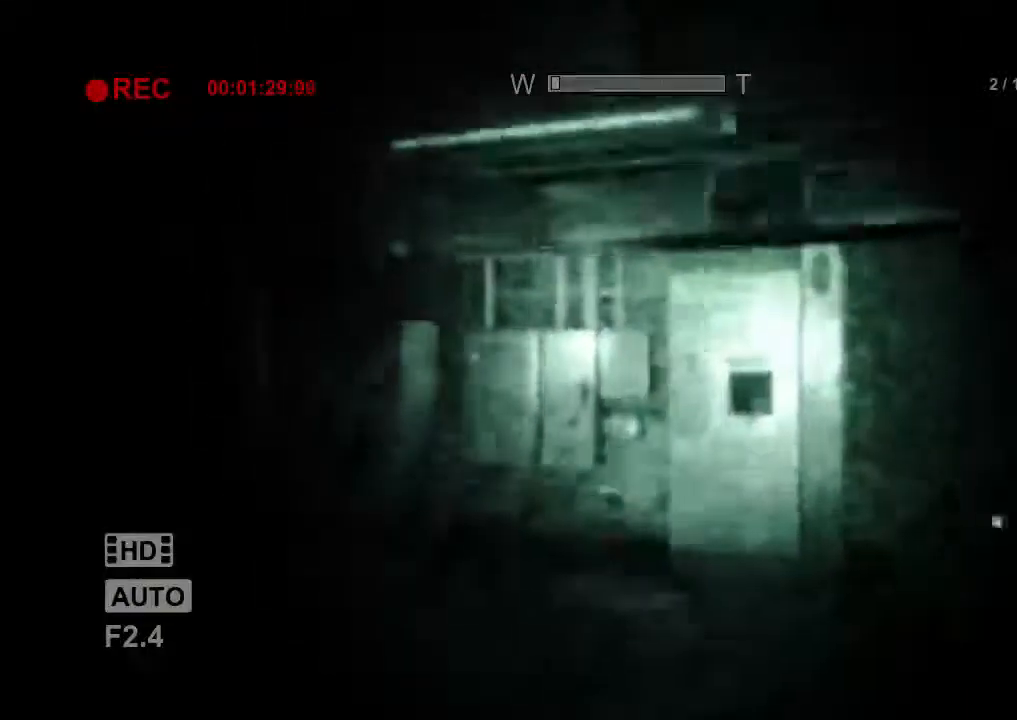
{"keys": ["shift", "w"], "mouse": [], "events": []}